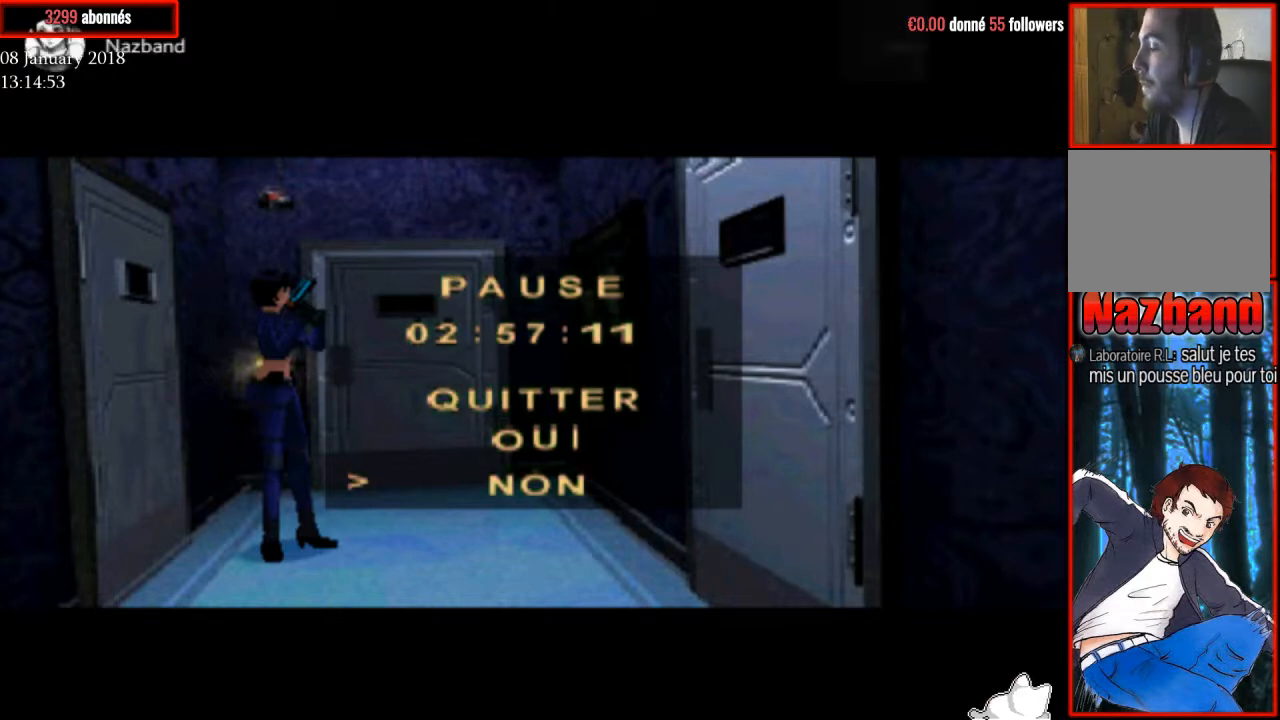
Gameplay with a controller (PlayStation layout); each line is a JSON object with the inputs held at the frame after it. "events" lists button and stick changes between this image and that frame as [ms after this image, input, new state], when the widget could be followed in between. Not read: left_stick.
{"buttons": [], "right_stick": "center", "events": [[234, "START", "down"], [401, "START", "up"]]}
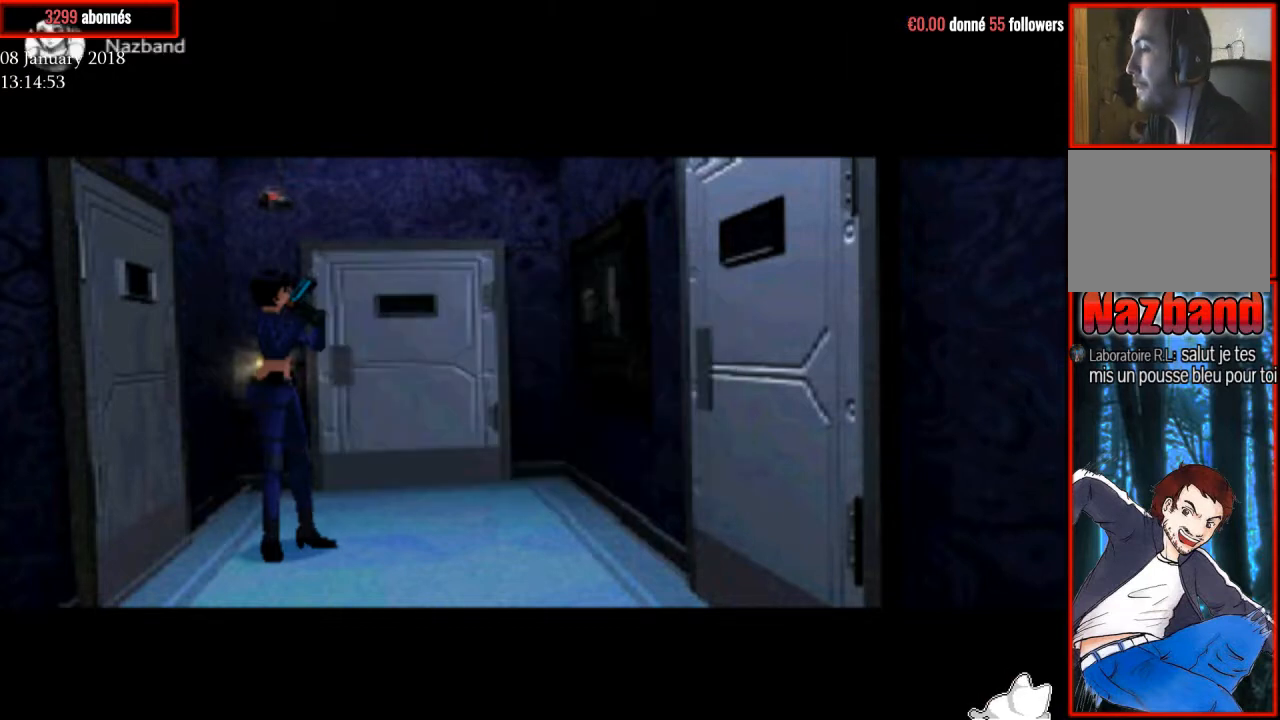
{"buttons": ["DPAD_UP", "DPAD_LEFT"], "right_stick": "center", "events": [[133, "DPAD_UP", "down"], [233, "DPAD_LEFT", "down"], [334, "DPAD_UP", "up"], [467, "DPAD_UP", "down"]]}
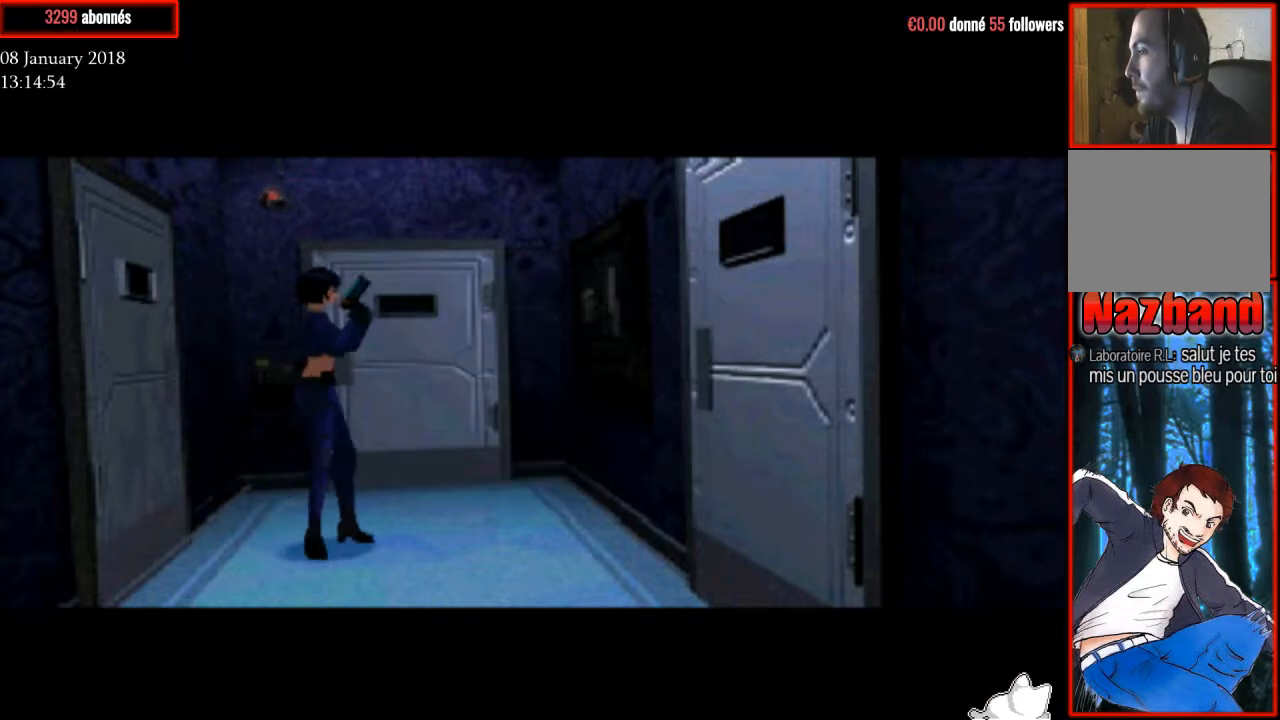
{"buttons": ["R1", "DPAD_UP", "DPAD_LEFT"], "right_stick": "center", "events": [[167, "R1", "down"]]}
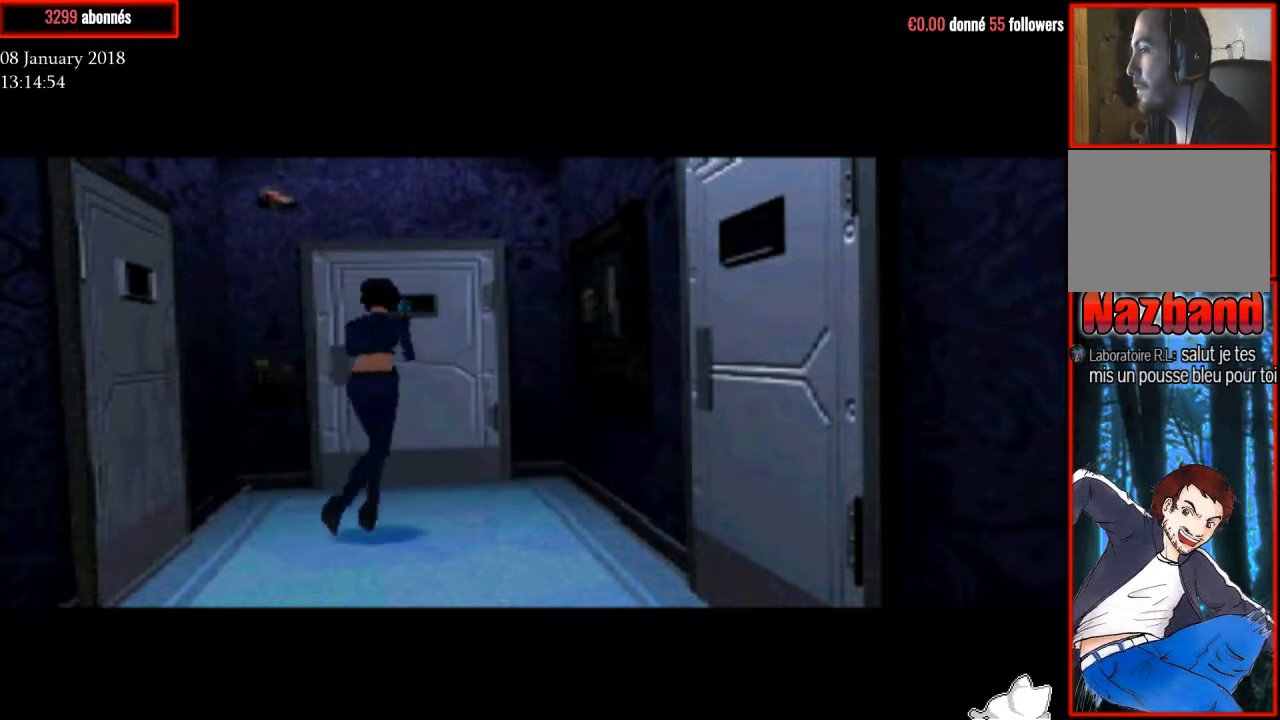
{"buttons": ["R1", "DPAD_UP"], "right_stick": "center", "events": [[200, "DPAD_LEFT", "up"]]}
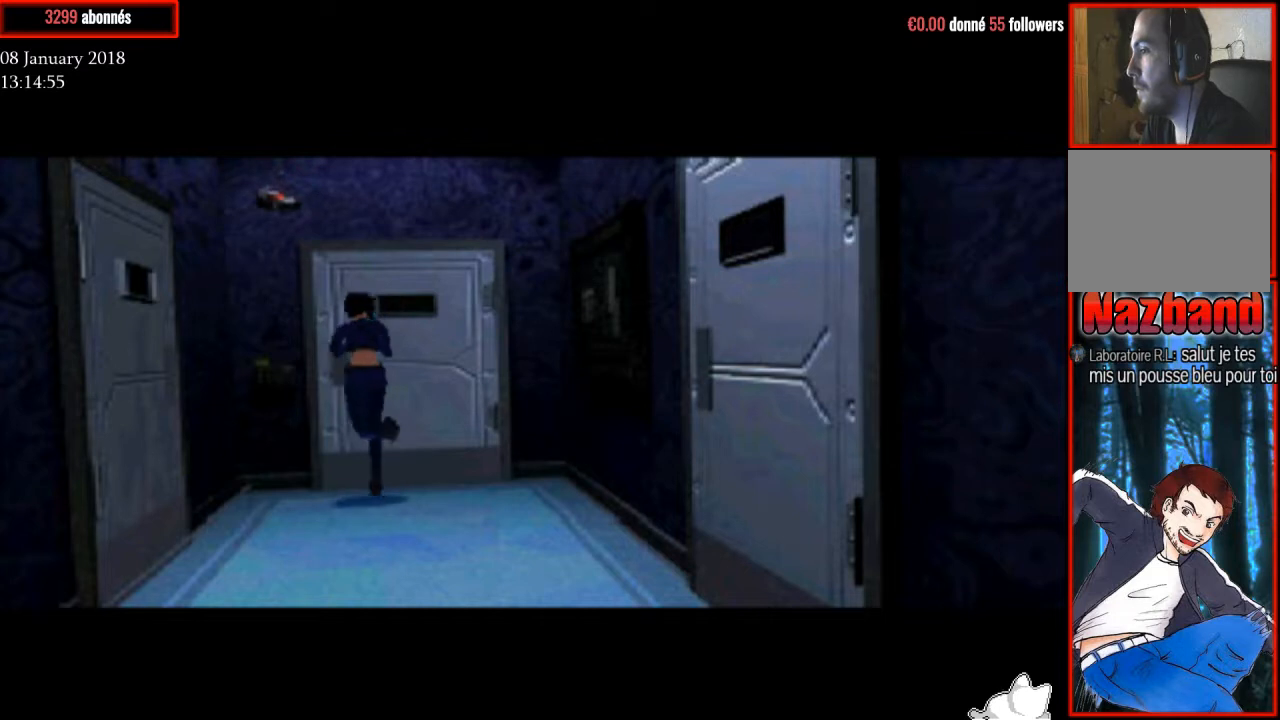
{"buttons": ["DPAD_UP"], "right_stick": "center", "events": [[134, "DPAD_RIGHT", "down"], [401, "DPAD_RIGHT", "up"], [401, "R1", "up"]]}
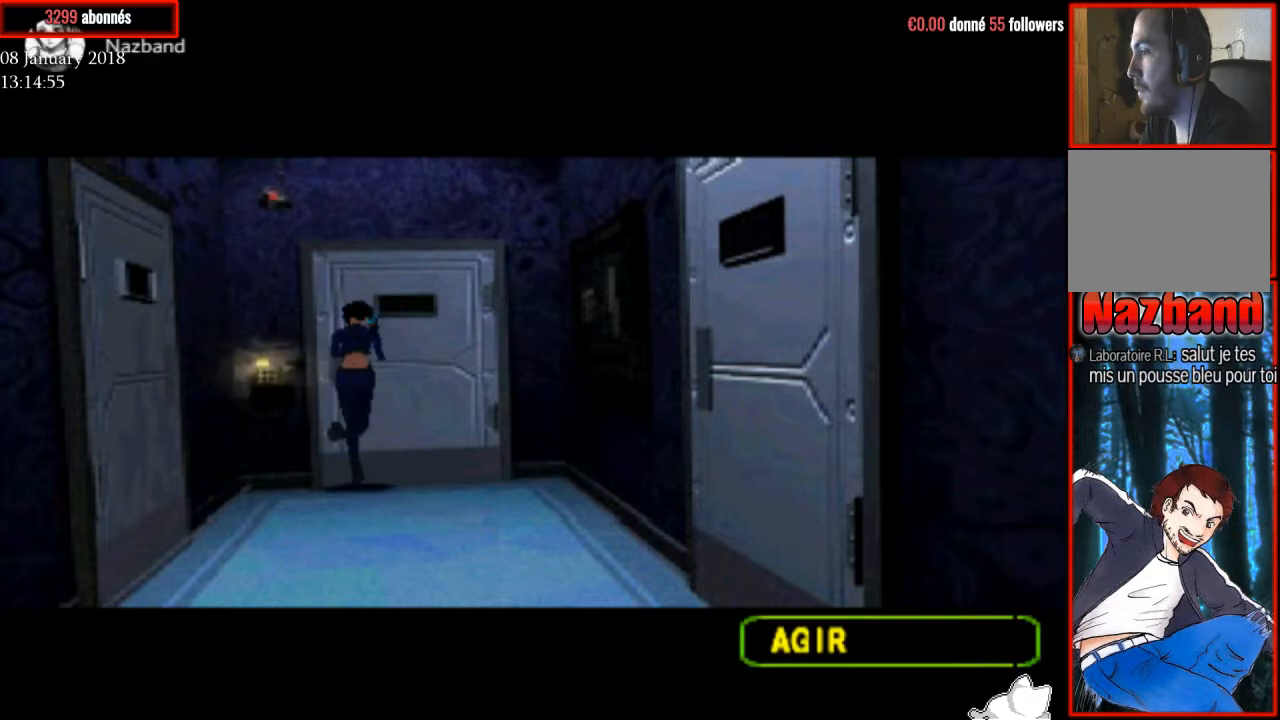
{"buttons": [], "right_stick": "center", "events": [[67, "DPAD_UP", "up"]]}
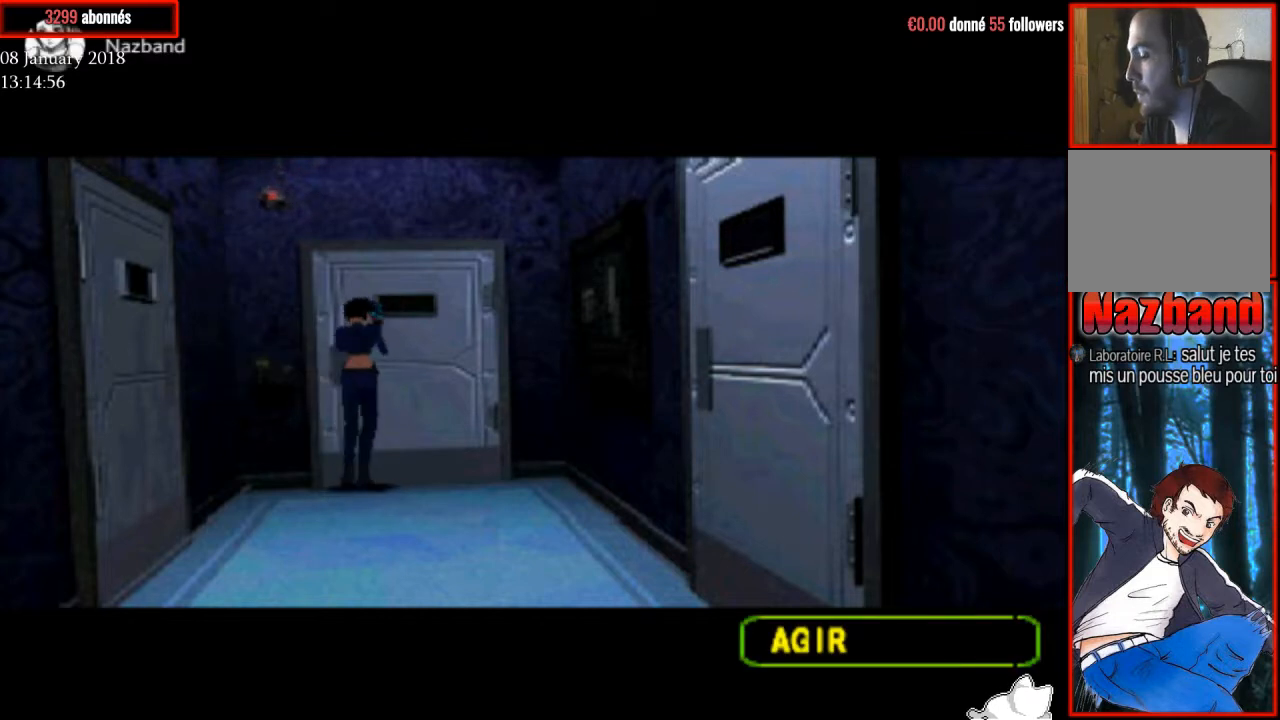
{"buttons": [], "right_stick": "center", "events": []}
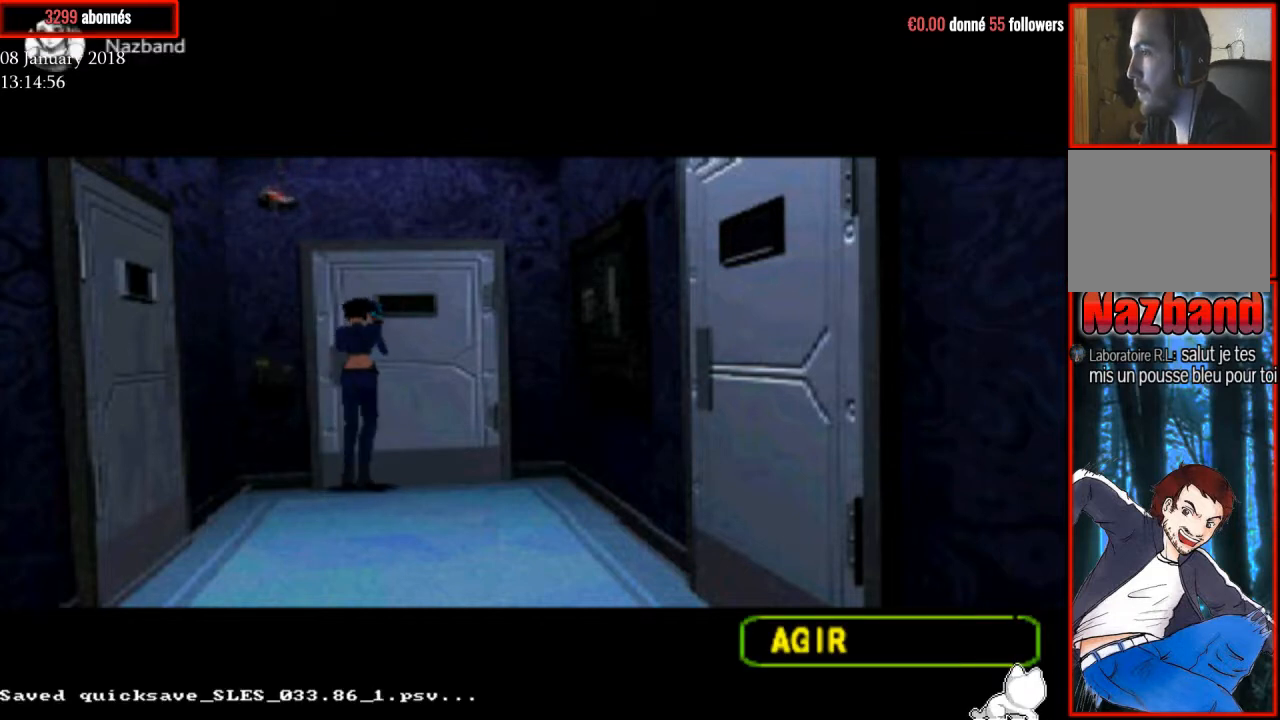
{"buttons": [], "right_stick": "center", "events": [[100, "TRIANGLE", "down"], [267, "TRIANGLE", "up"]]}
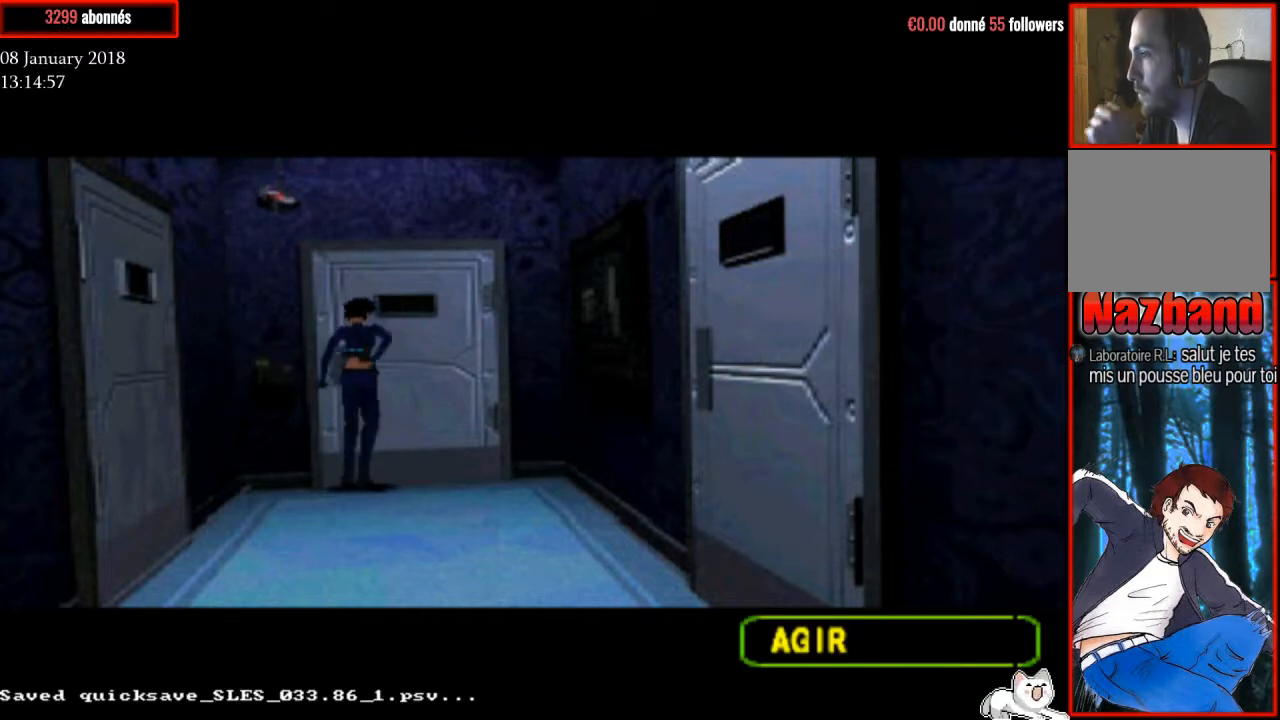
{"buttons": [], "right_stick": "center", "events": []}
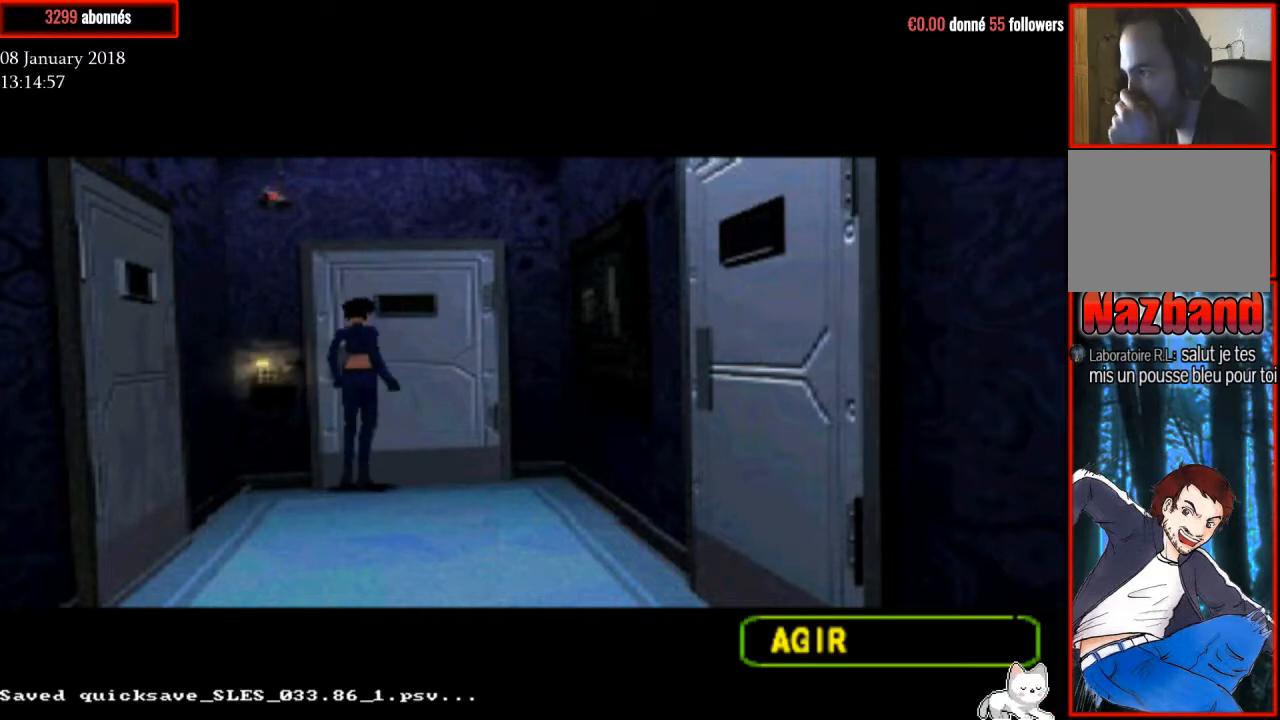
{"buttons": [], "right_stick": "center", "events": []}
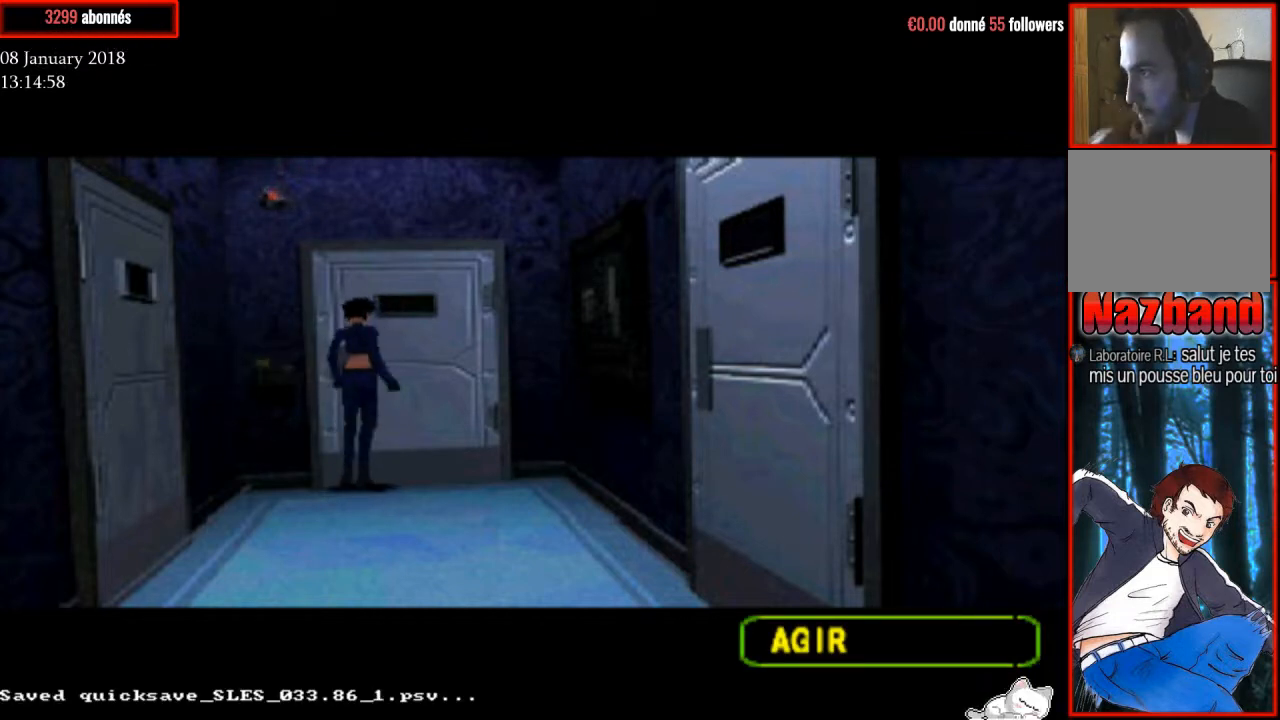
{"buttons": [], "right_stick": "center", "events": []}
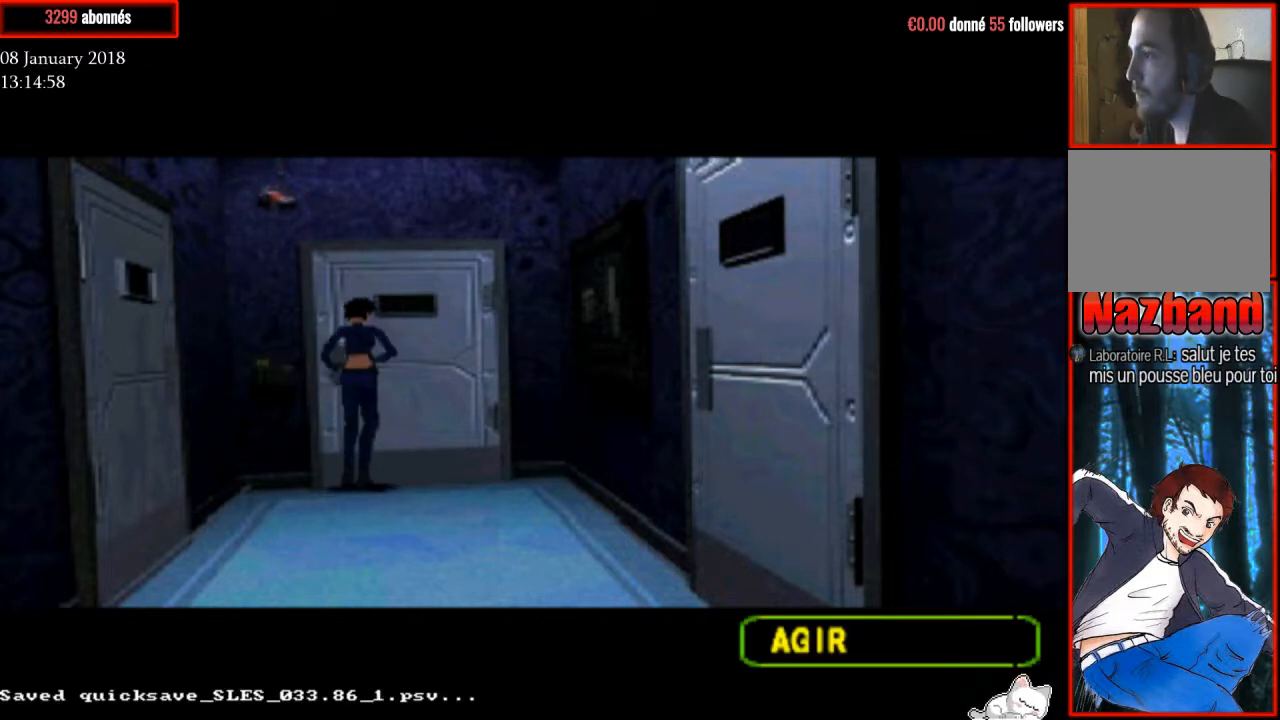
{"buttons": [], "right_stick": "center", "events": [[133, "SQUARE", "down"], [267, "SQUARE", "up"], [367, "SQUARE", "down"], [434, "SQUARE", "up"]]}
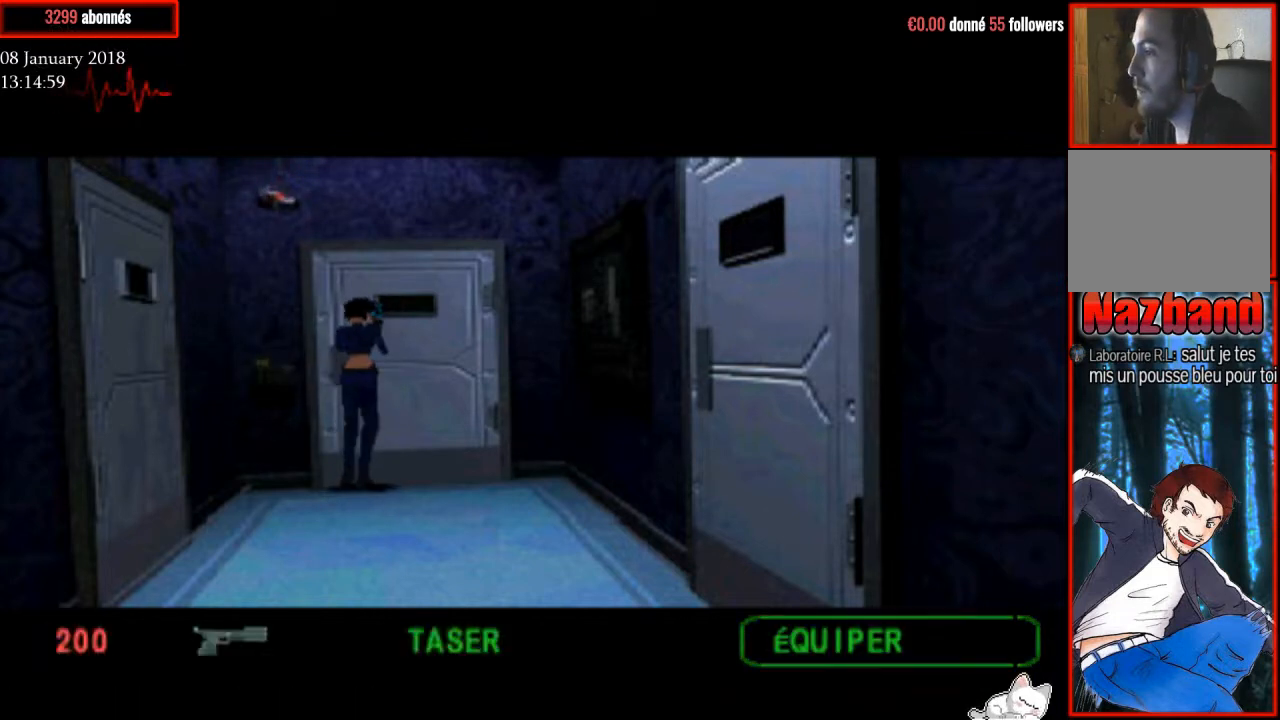
{"buttons": ["CIRCLE"], "right_stick": "center", "events": [[234, "CIRCLE", "down"], [367, "CIRCLE", "up"], [468, "CIRCLE", "down"]]}
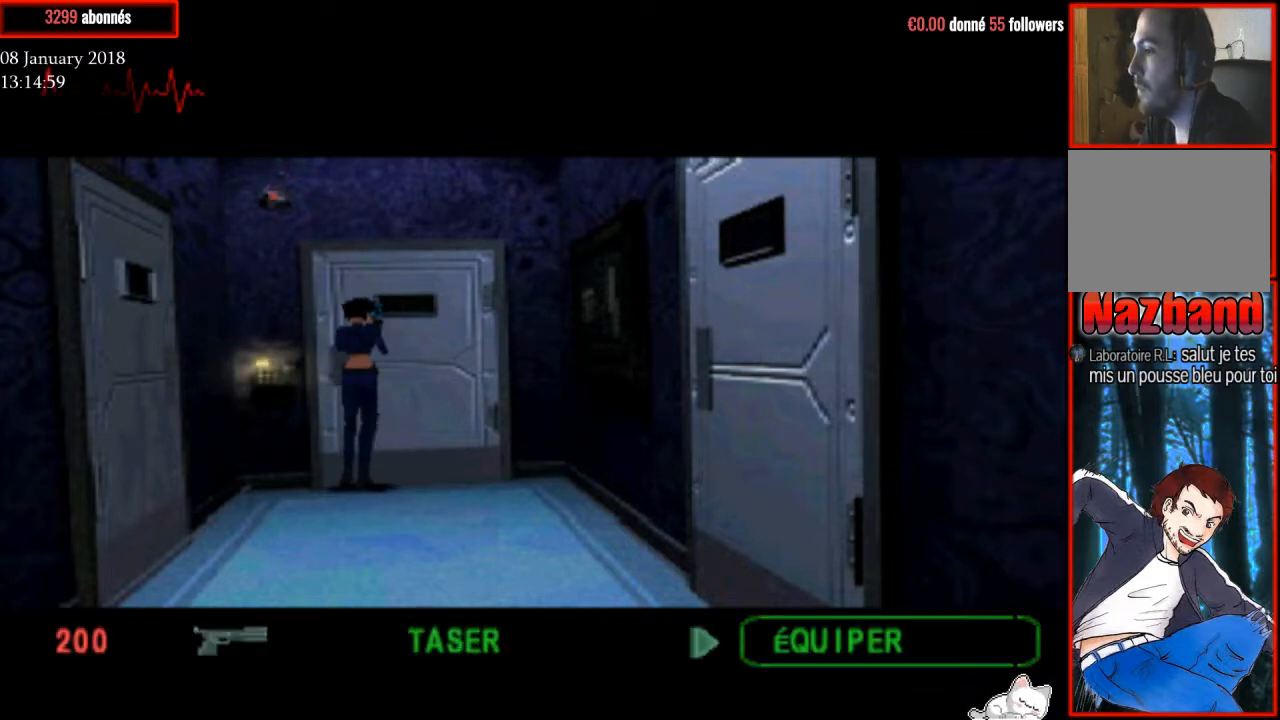
{"buttons": ["CIRCLE"], "right_stick": "center", "events": [[33, "CIRCLE", "up"], [100, "CIRCLE", "down"], [267, "CIRCLE", "up"], [334, "CIRCLE", "down"], [434, "CIRCLE", "up"], [500, "CIRCLE", "down"]]}
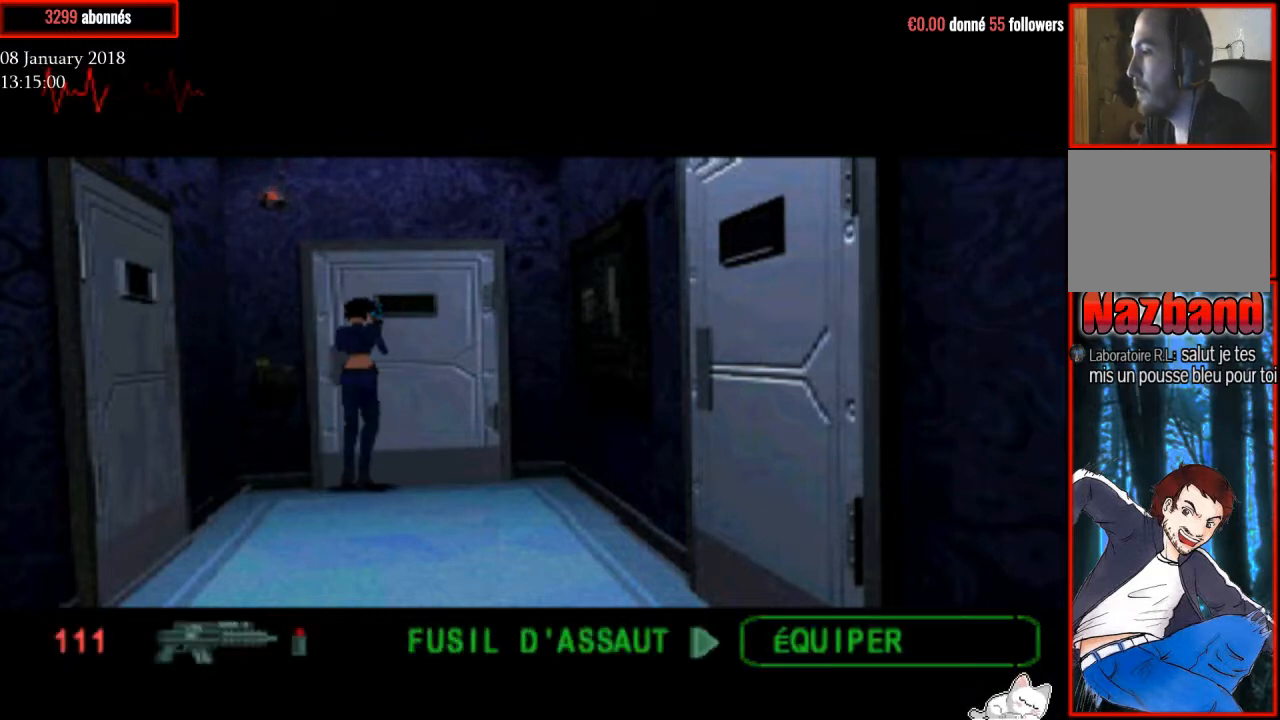
{"buttons": ["CIRCLE"], "right_stick": "center", "events": [[134, "CIRCLE", "up"], [201, "CIRCLE", "down"], [301, "CIRCLE", "up"], [434, "CIRCLE", "down"]]}
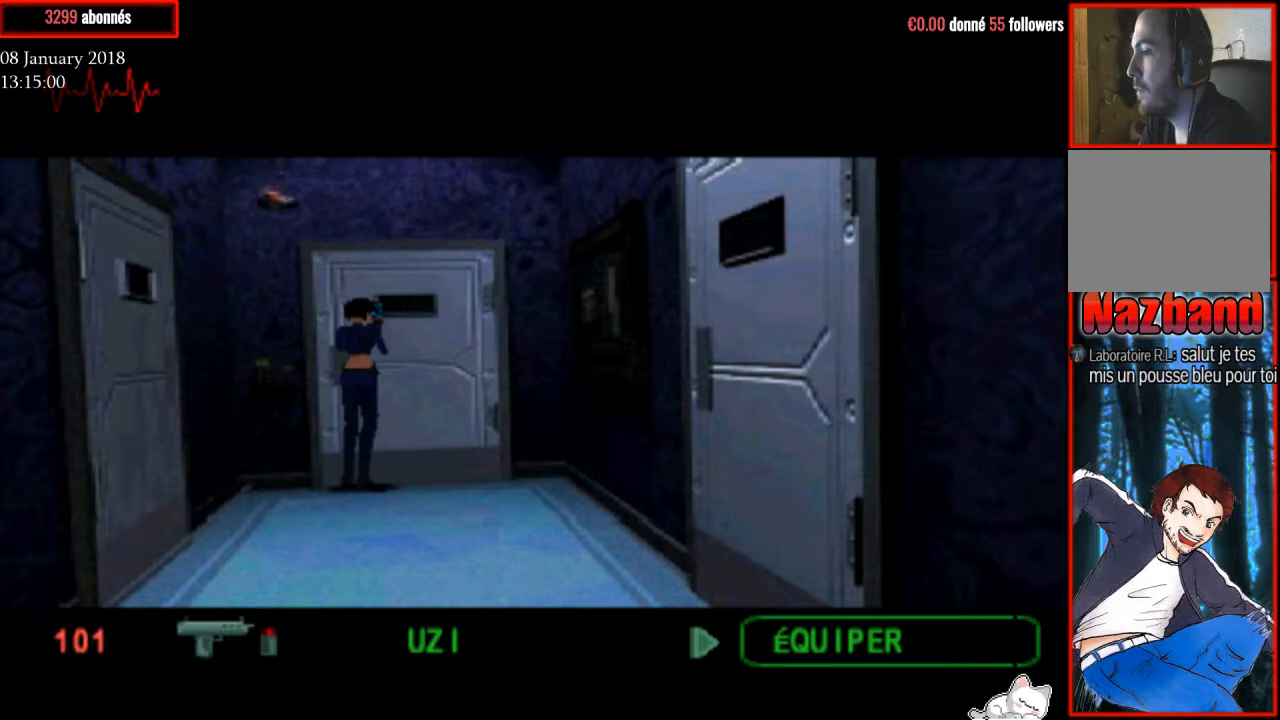
{"buttons": [], "right_stick": "center", "events": [[67, "CIRCLE", "up"], [133, "CIRCLE", "down"], [267, "CIRCLE", "up"], [367, "CIRCLE", "down"], [467, "CIRCLE", "up"]]}
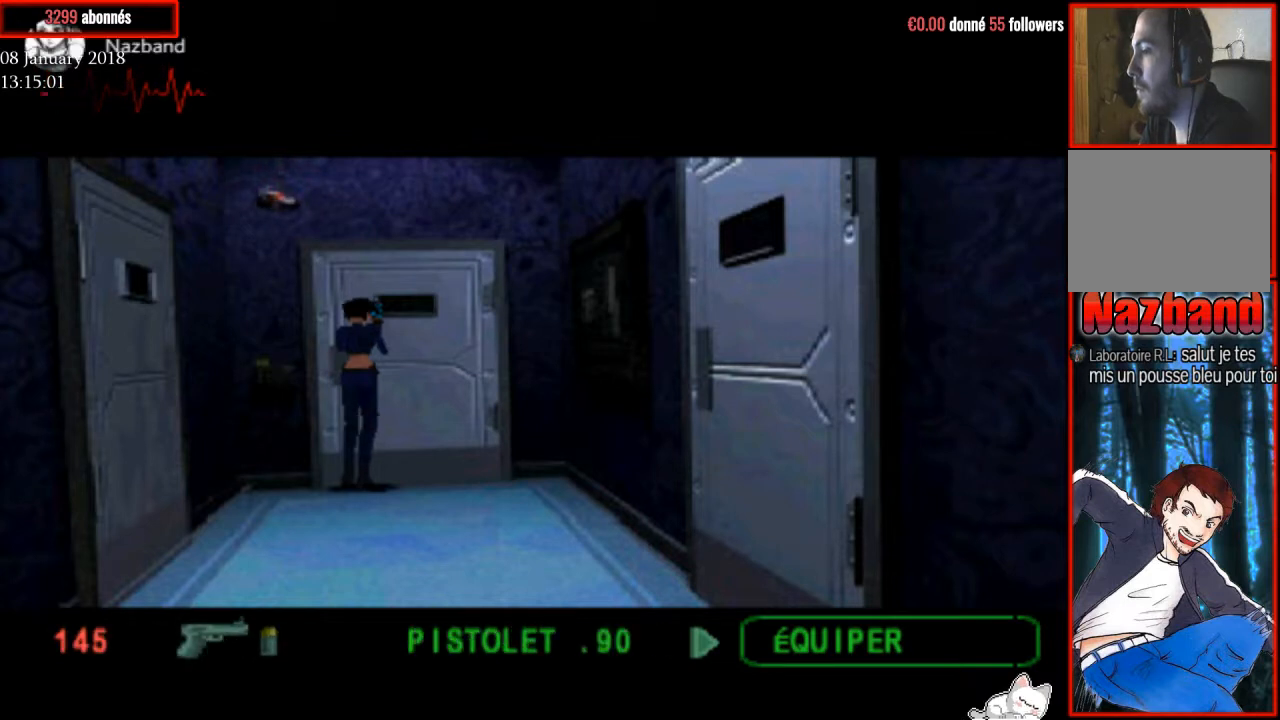
{"buttons": [], "right_stick": "center", "events": [[101, "CIRCLE", "down"], [167, "CIRCLE", "up"], [267, "CIRCLE", "down"], [401, "CIRCLE", "up"]]}
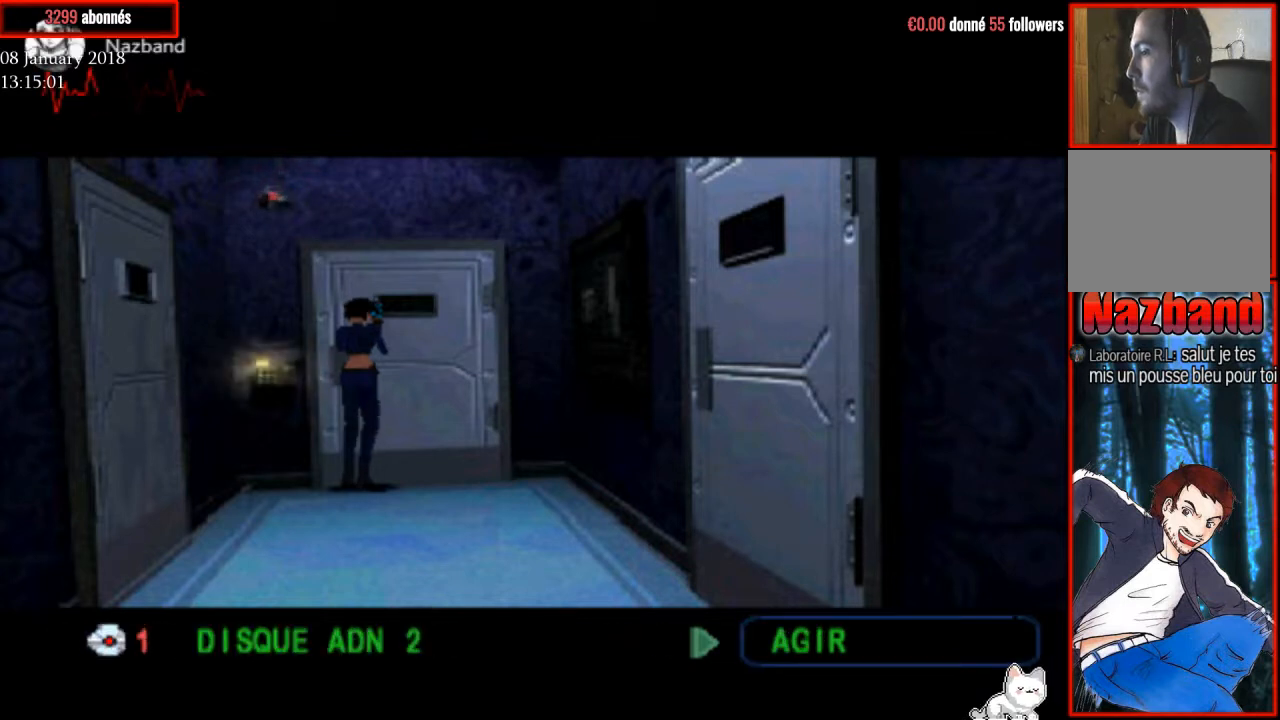
{"buttons": ["CIRCLE"], "right_stick": "center", "events": [[233, "CIRCLE", "down"], [400, "CIRCLE", "up"], [434, "CIRCLE", "down"]]}
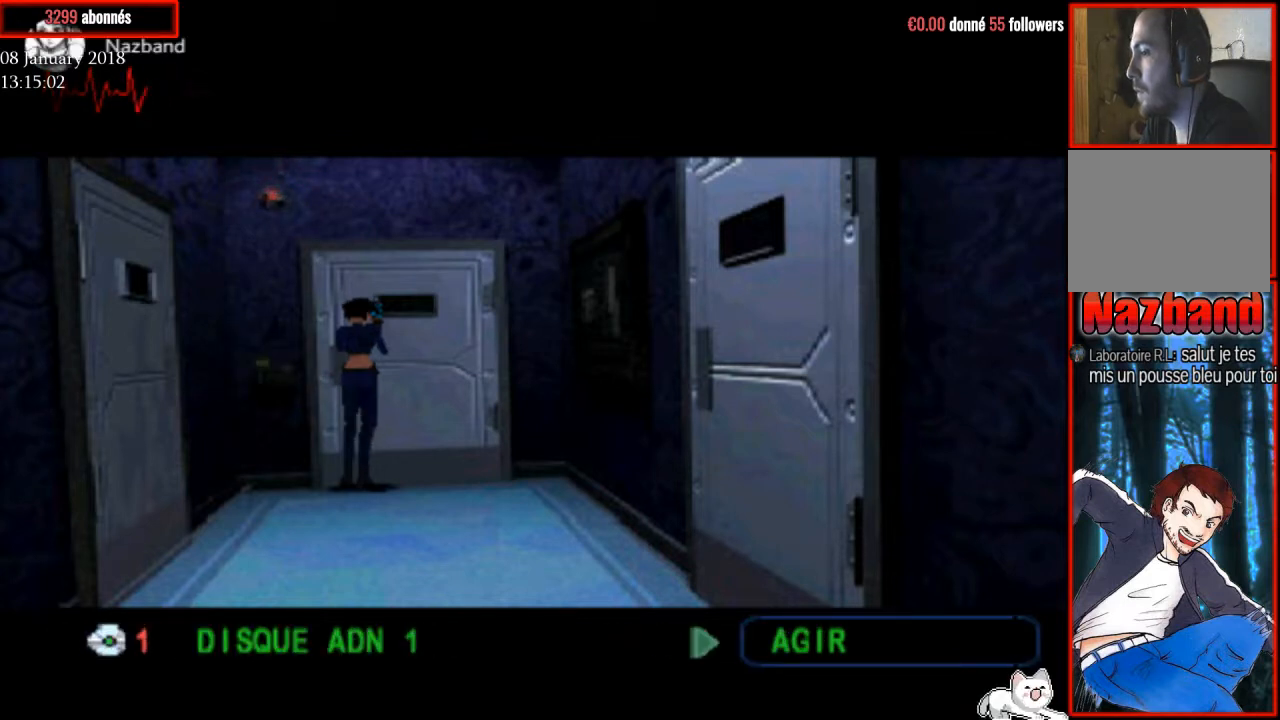
{"buttons": [], "right_stick": "center", "events": [[67, "CIRCLE", "up"], [134, "CIRCLE", "down"], [301, "CIRCLE", "up"]]}
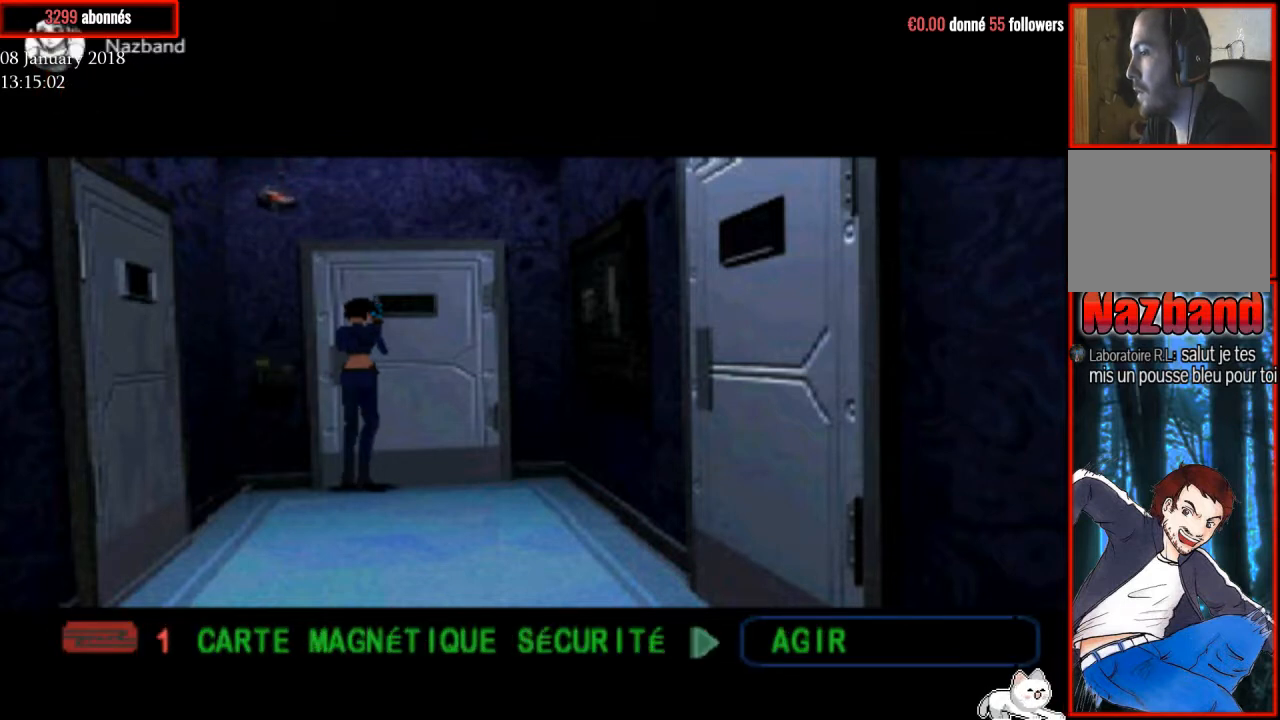
{"buttons": [], "right_stick": "center", "events": [[334, "TRIANGLE", "down"], [467, "TRIANGLE", "up"]]}
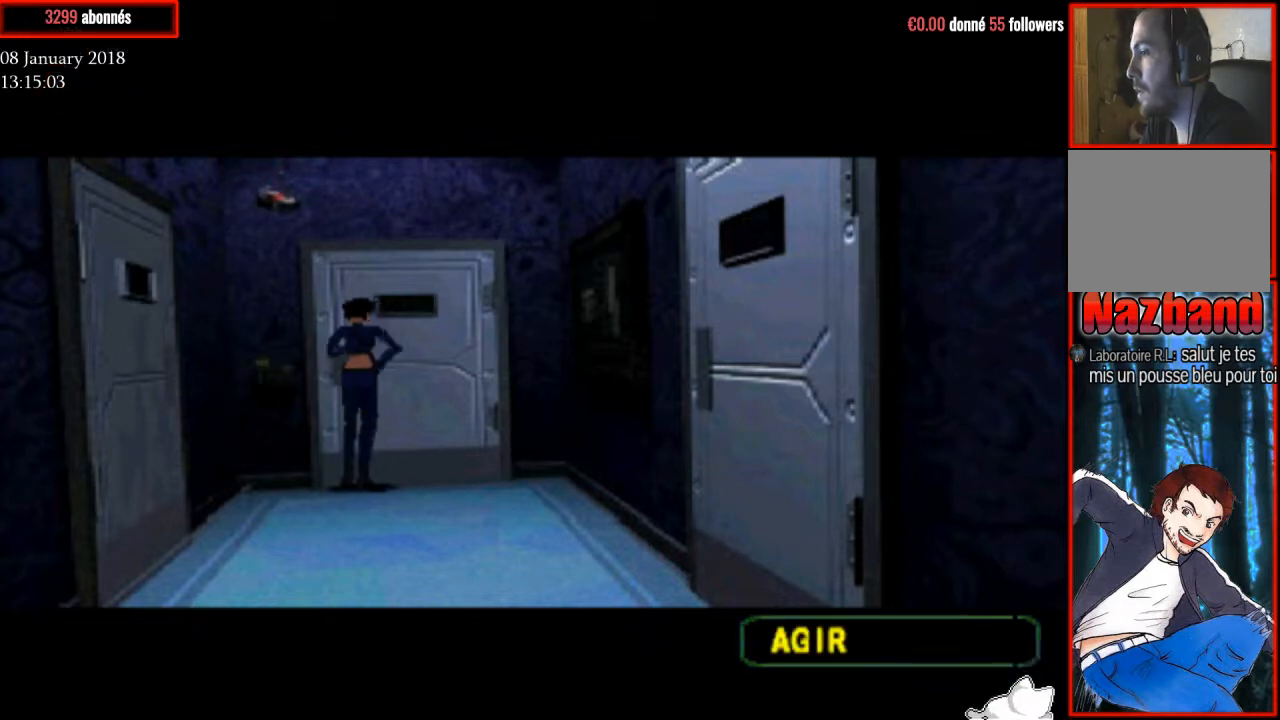
{"buttons": [], "right_stick": "center", "events": []}
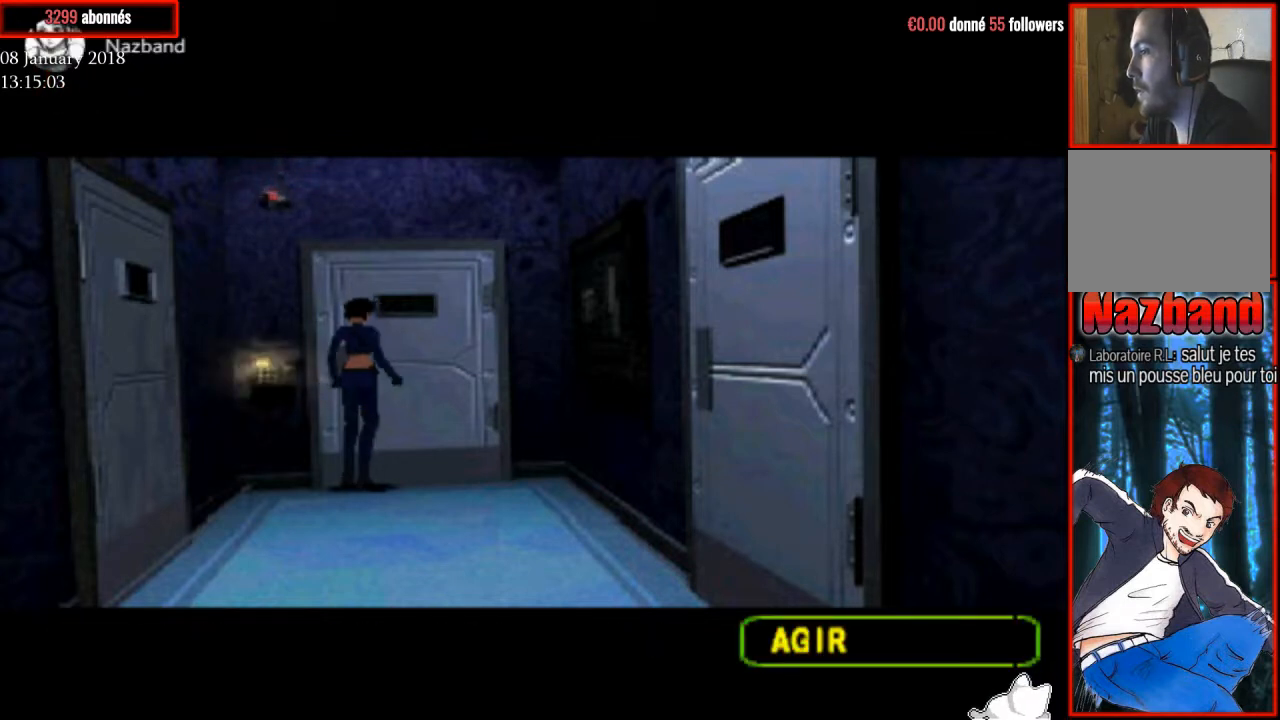
{"buttons": [], "right_stick": "center", "events": []}
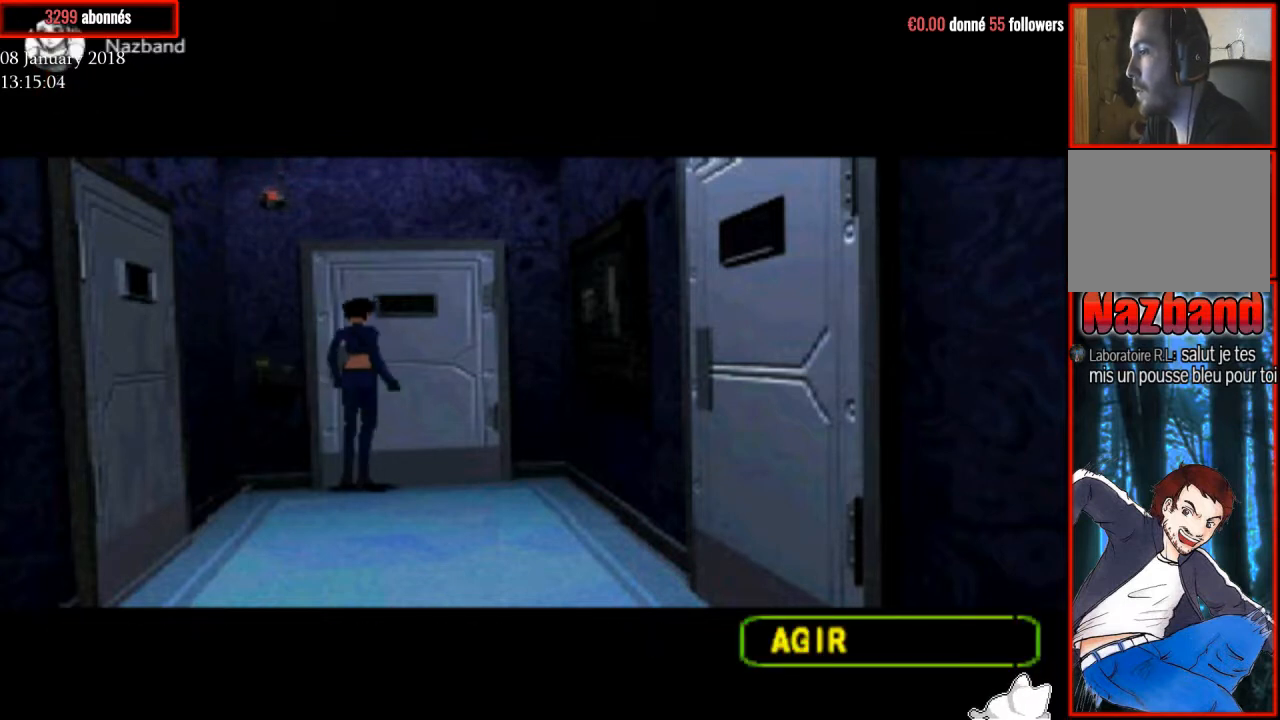
{"buttons": [], "right_stick": "center", "events": []}
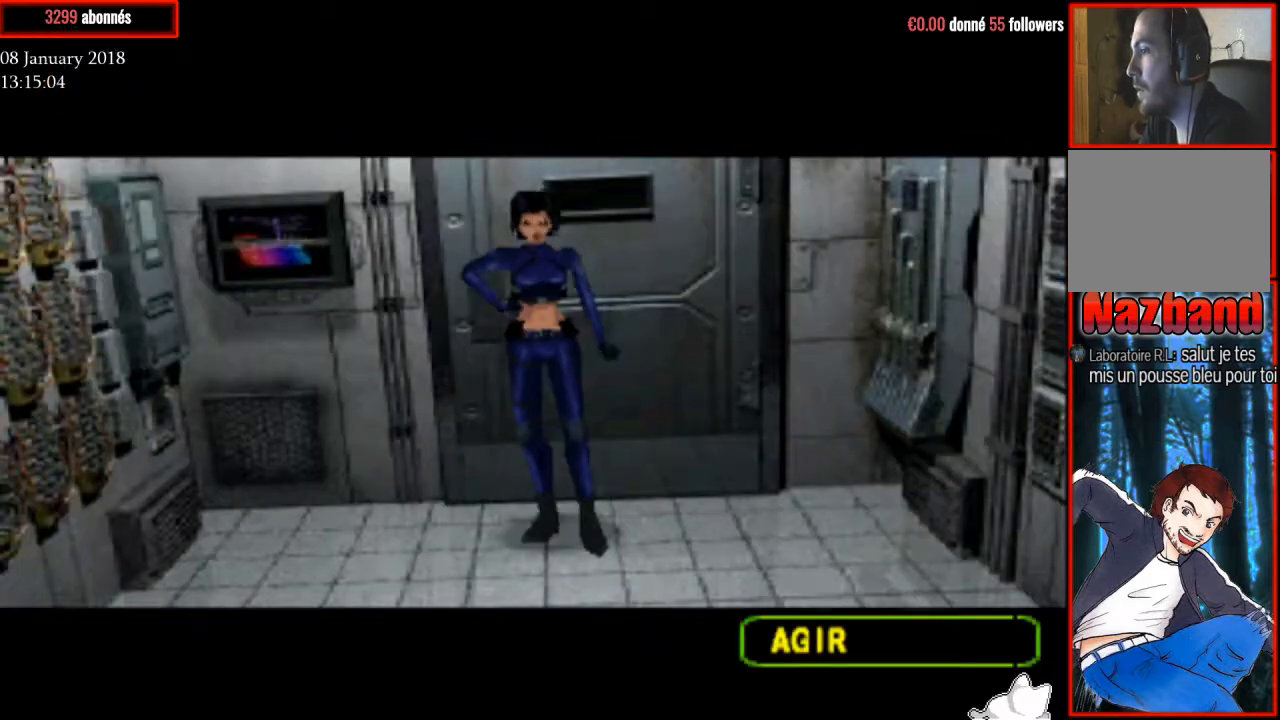
{"buttons": [], "right_stick": "center", "events": []}